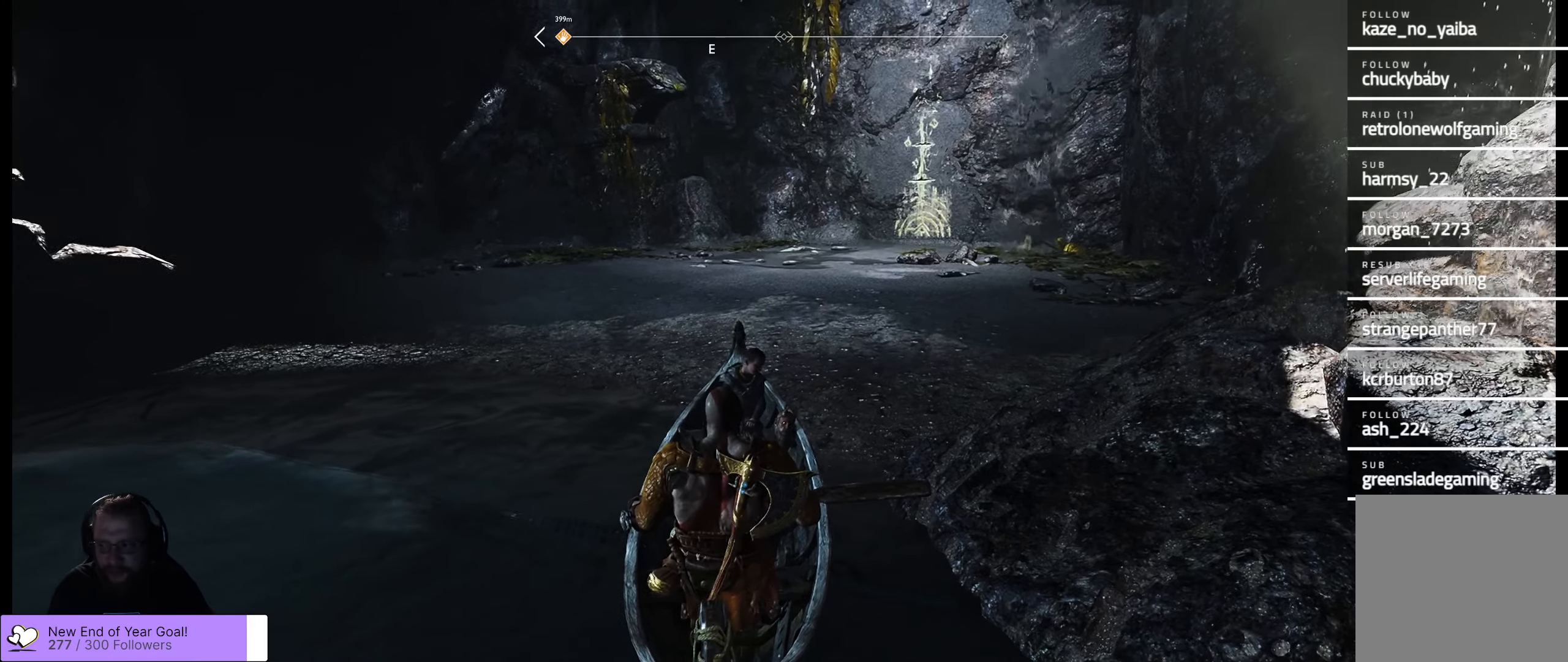
Gameplay with a controller (Xbox layout); each line is a JSON object with the inputs held at the frame after it. "events" lists button and stick changes between this image and that frame as [ms after this image, input, new state], when the widget could be followed in between.
{"buttons": [], "left_stick": "center", "right_stick": "center", "events": [[33, "B", "down"], [200, "B", "up"]]}
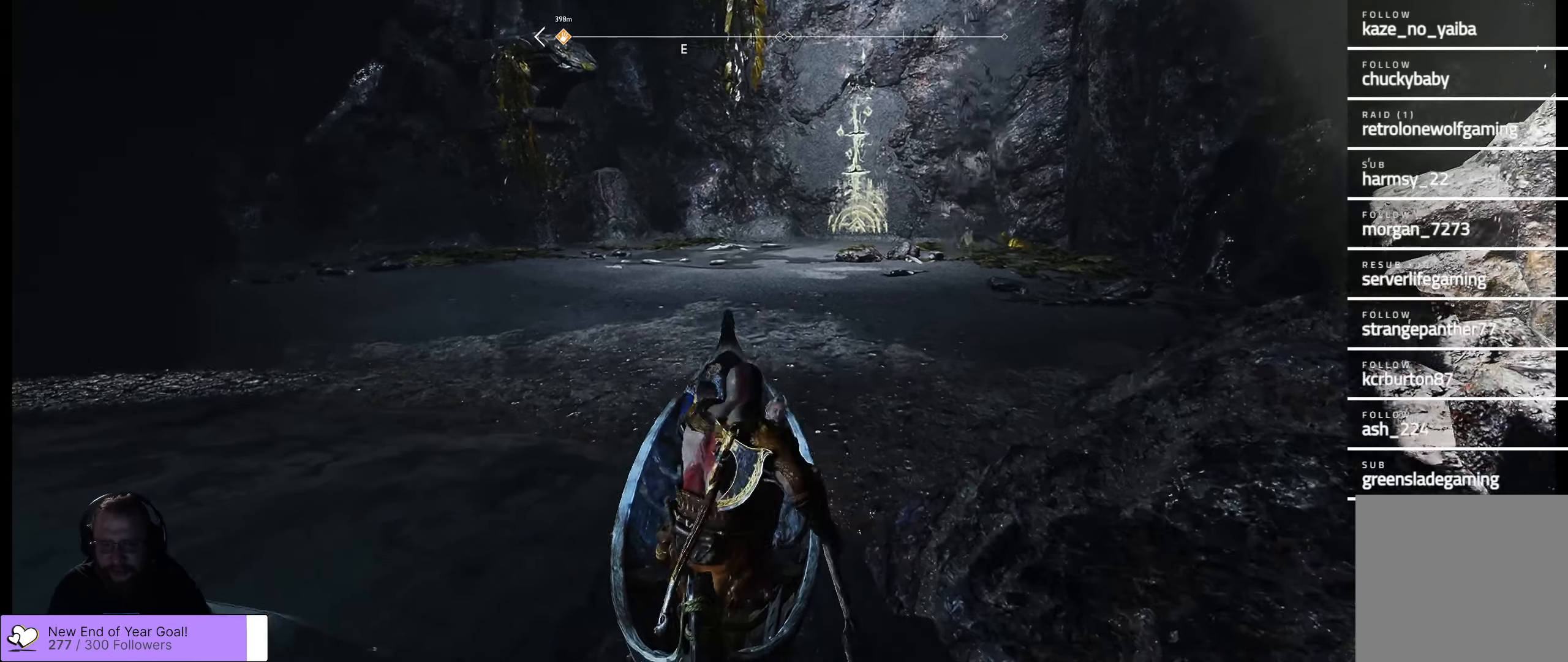
{"buttons": [], "left_stick": "center", "right_stick": "center", "events": []}
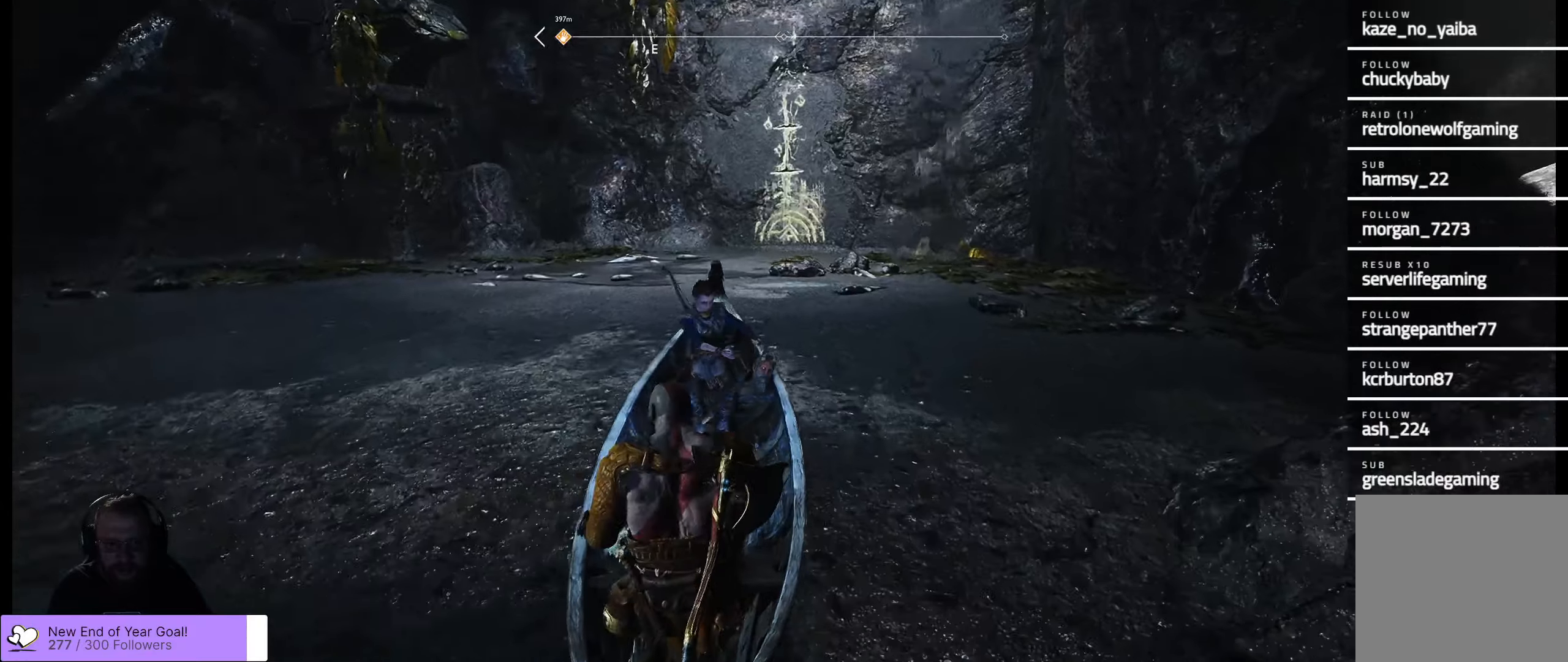
{"buttons": [], "left_stick": "center", "right_stick": "center", "events": []}
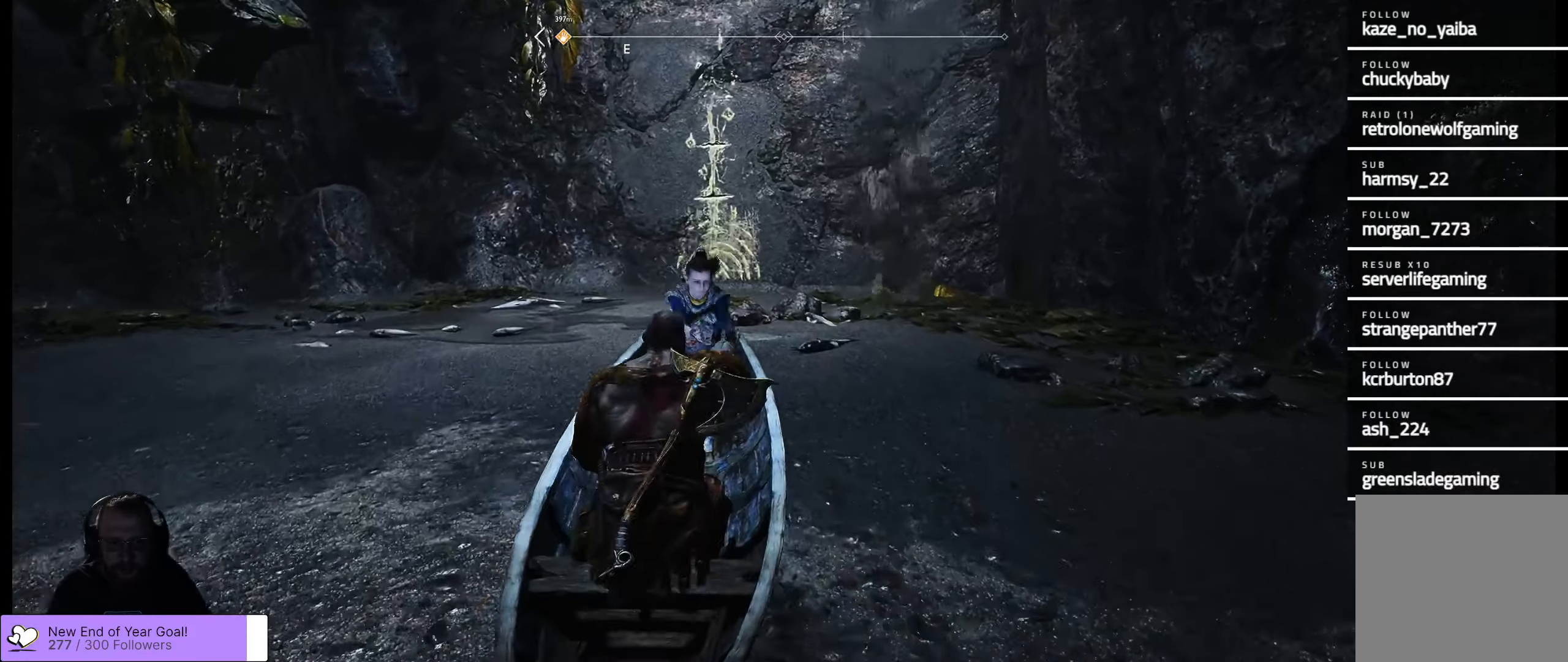
{"buttons": [], "left_stick": "center", "right_stick": "center", "events": []}
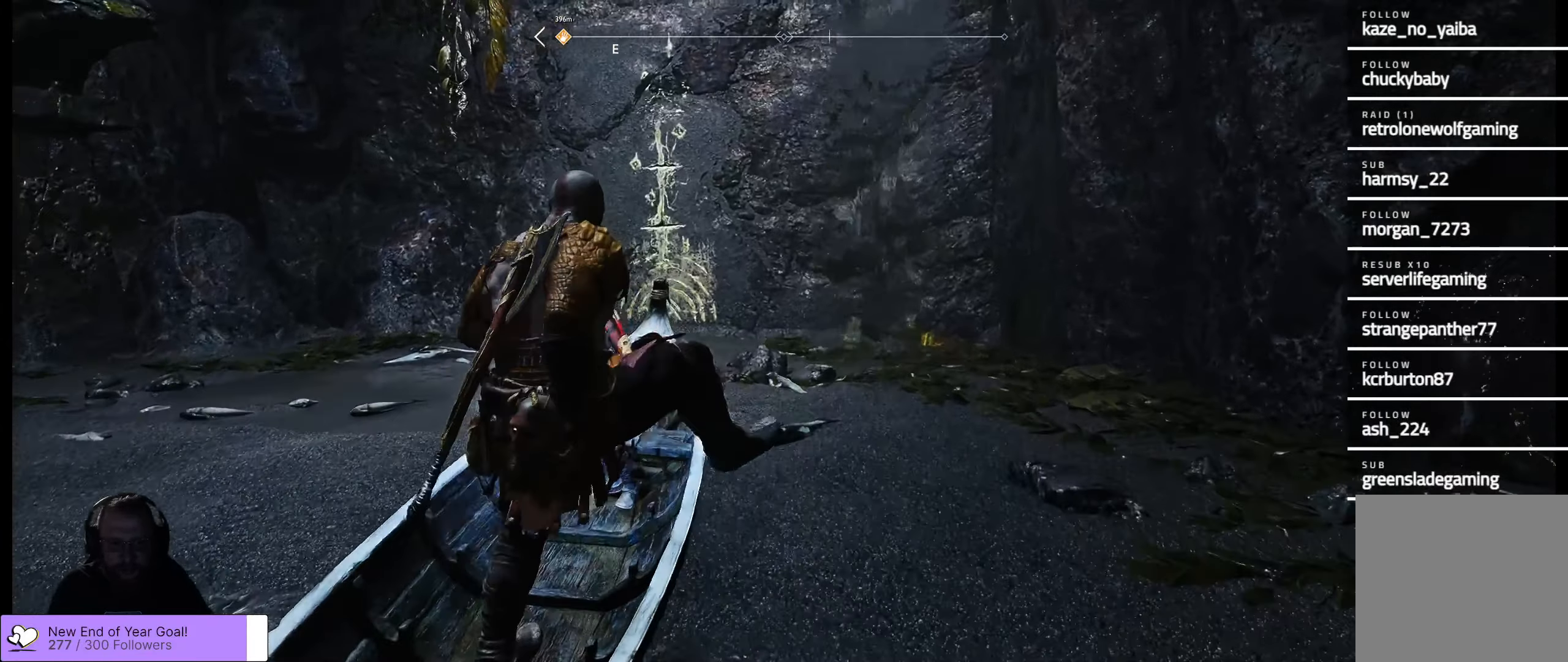
{"buttons": [], "left_stick": "center", "right_stick": "center", "events": []}
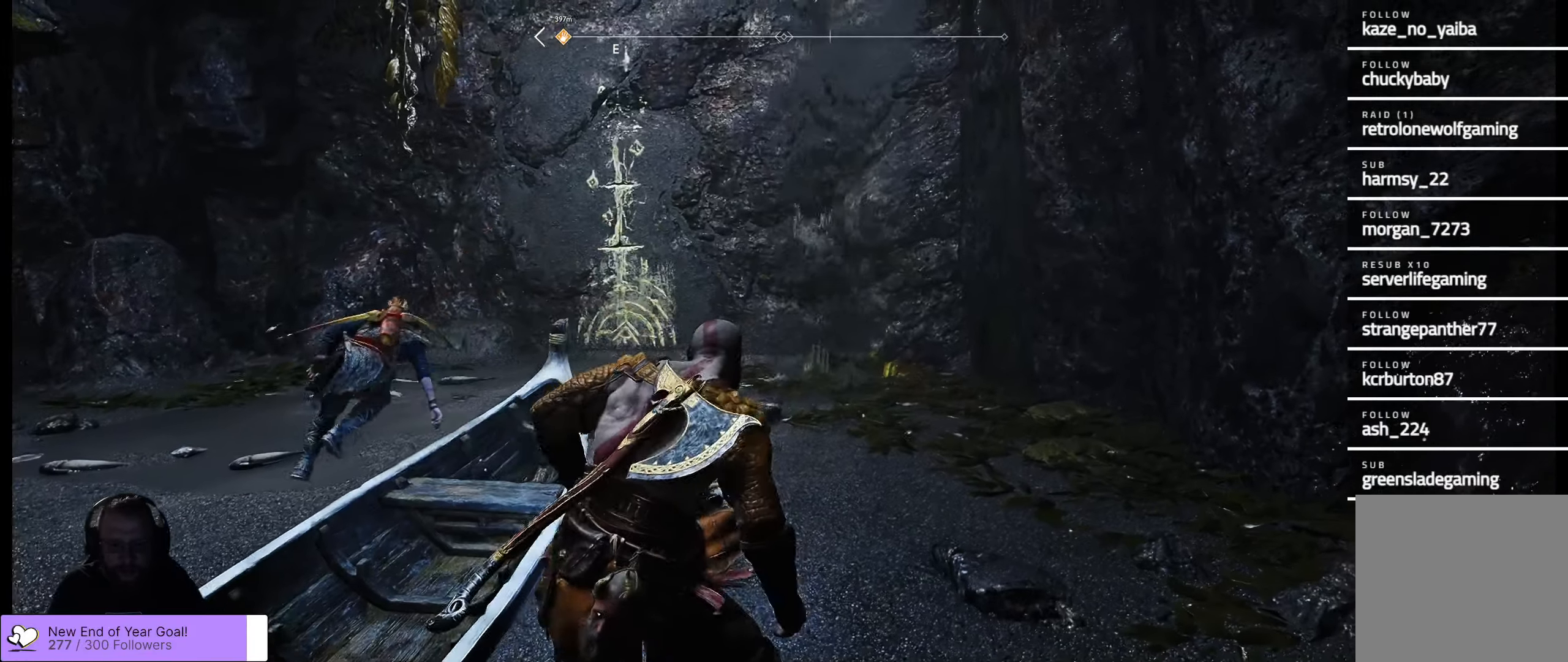
{"buttons": [], "left_stick": "center", "right_stick": "center", "events": [[50, "left_stick", "down-left"], [150, "left_stick", "center"], [350, "left_stick", "down"], [434, "left_stick", "center"]]}
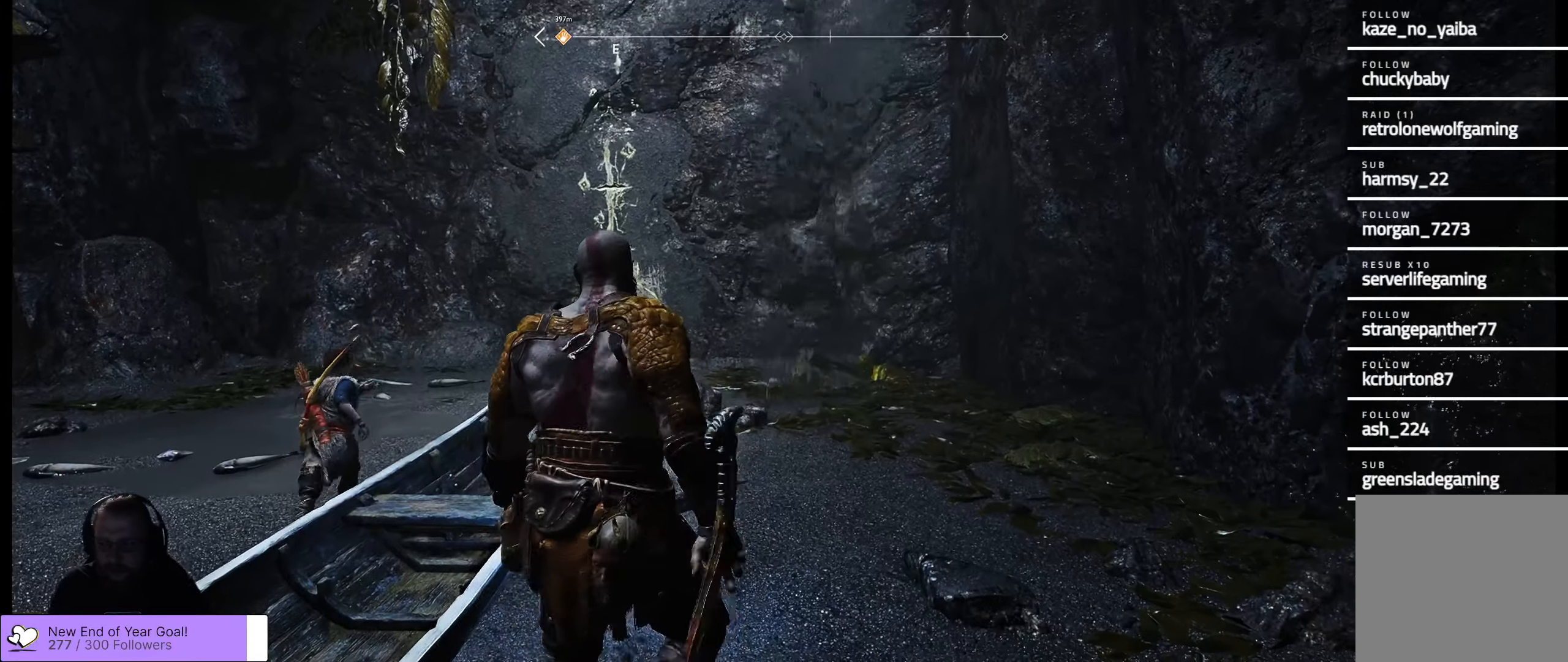
{"buttons": [], "left_stick": "up", "right_stick": "center", "events": [[134, "left_stick", "up"]]}
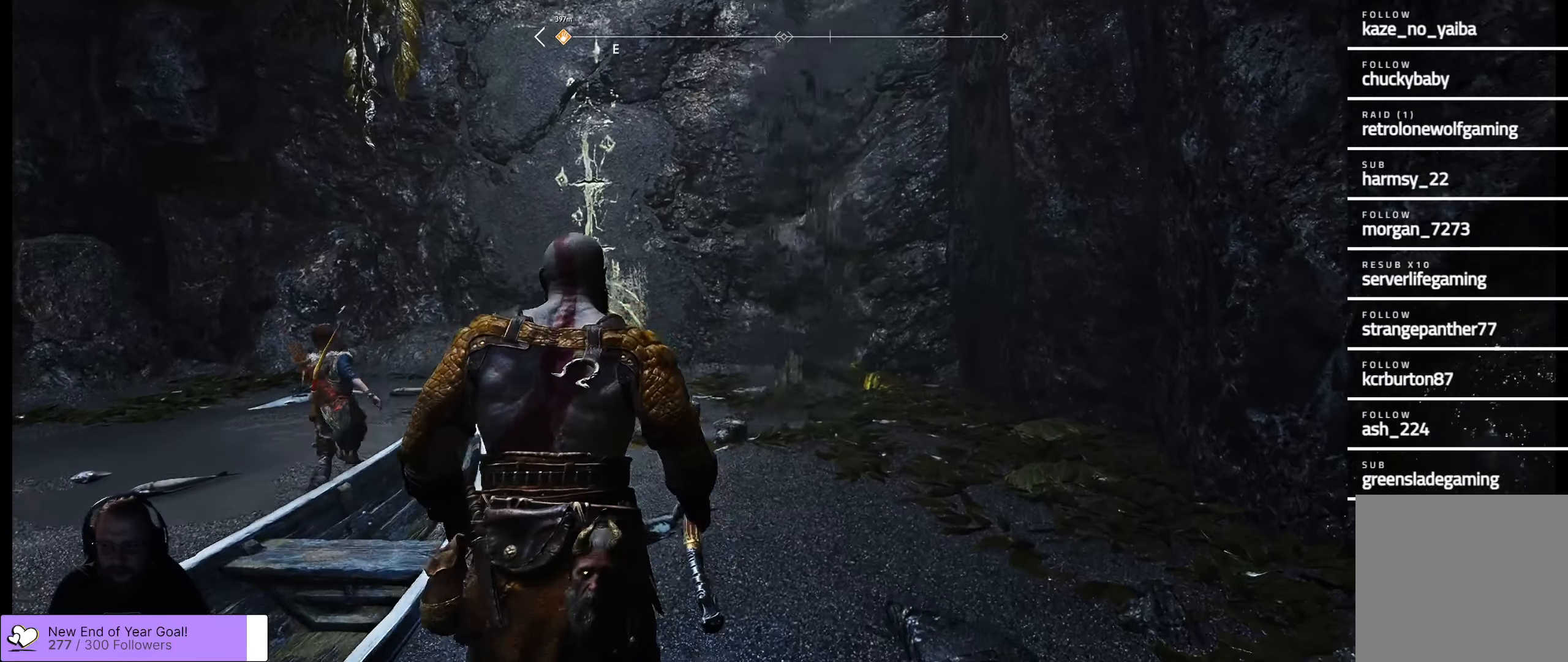
{"buttons": [], "left_stick": "center", "right_stick": "center", "events": [[17, "right_stick", "down-left"], [317, "right_stick", "center"], [484, "left_stick", "center"]]}
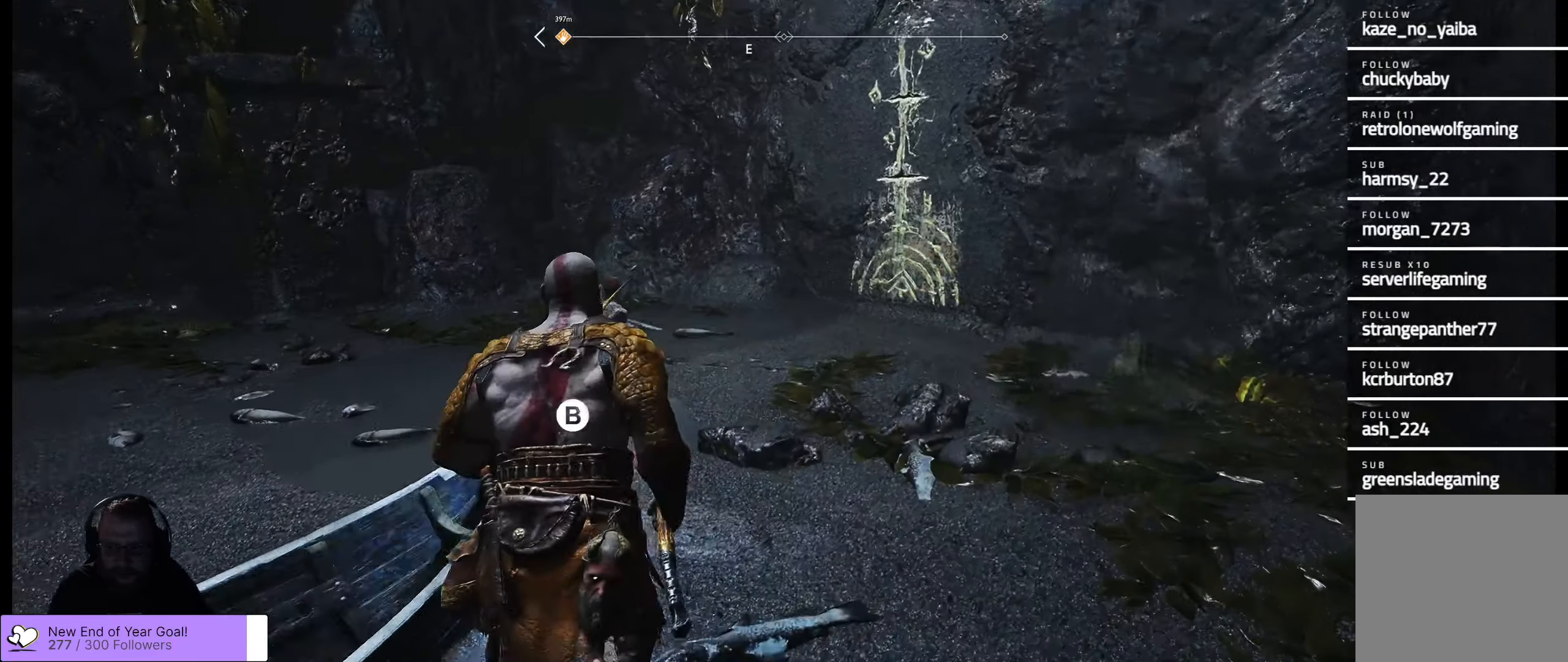
{"buttons": [], "left_stick": "up", "right_stick": "left", "events": [[84, "right_stick", "left"], [184, "left_stick", "up"]]}
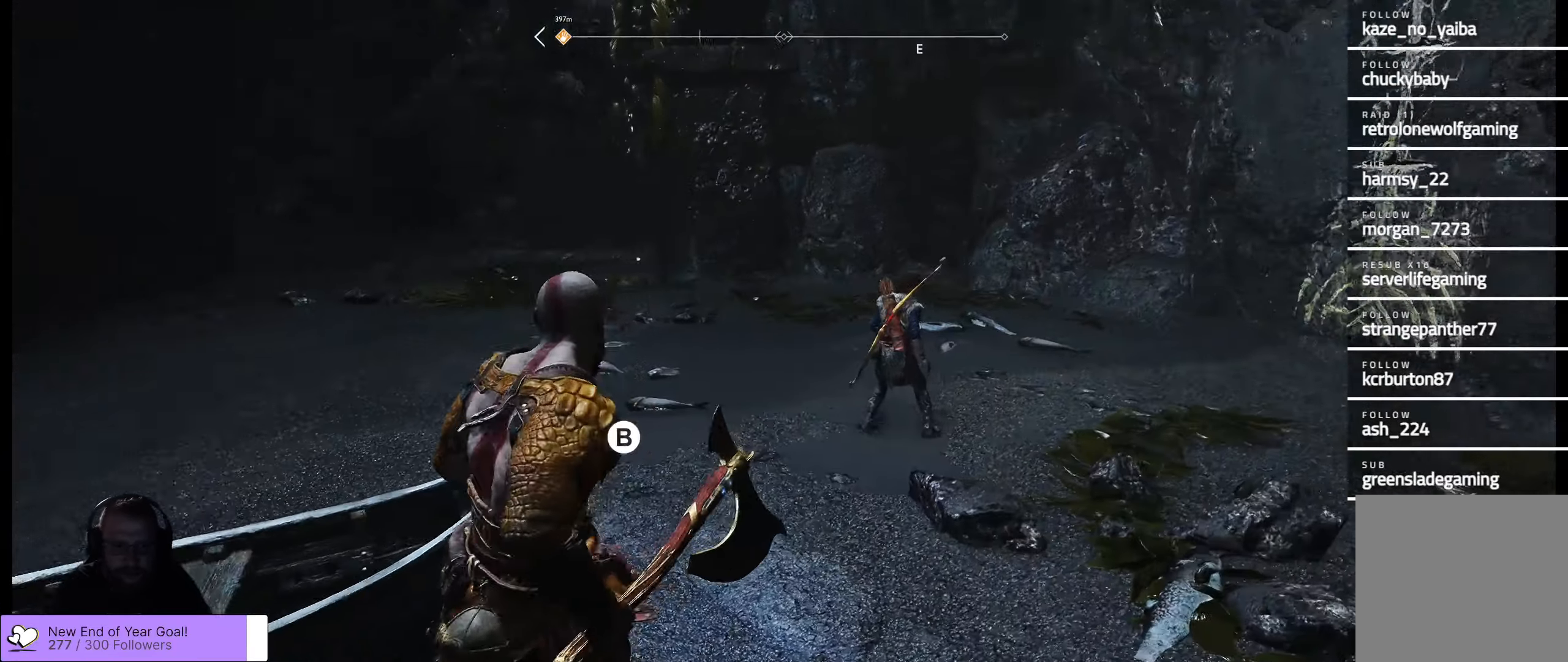
{"buttons": [], "left_stick": "up", "right_stick": "up", "events": [[150, "right_stick", "center"], [250, "right_stick", "up"]]}
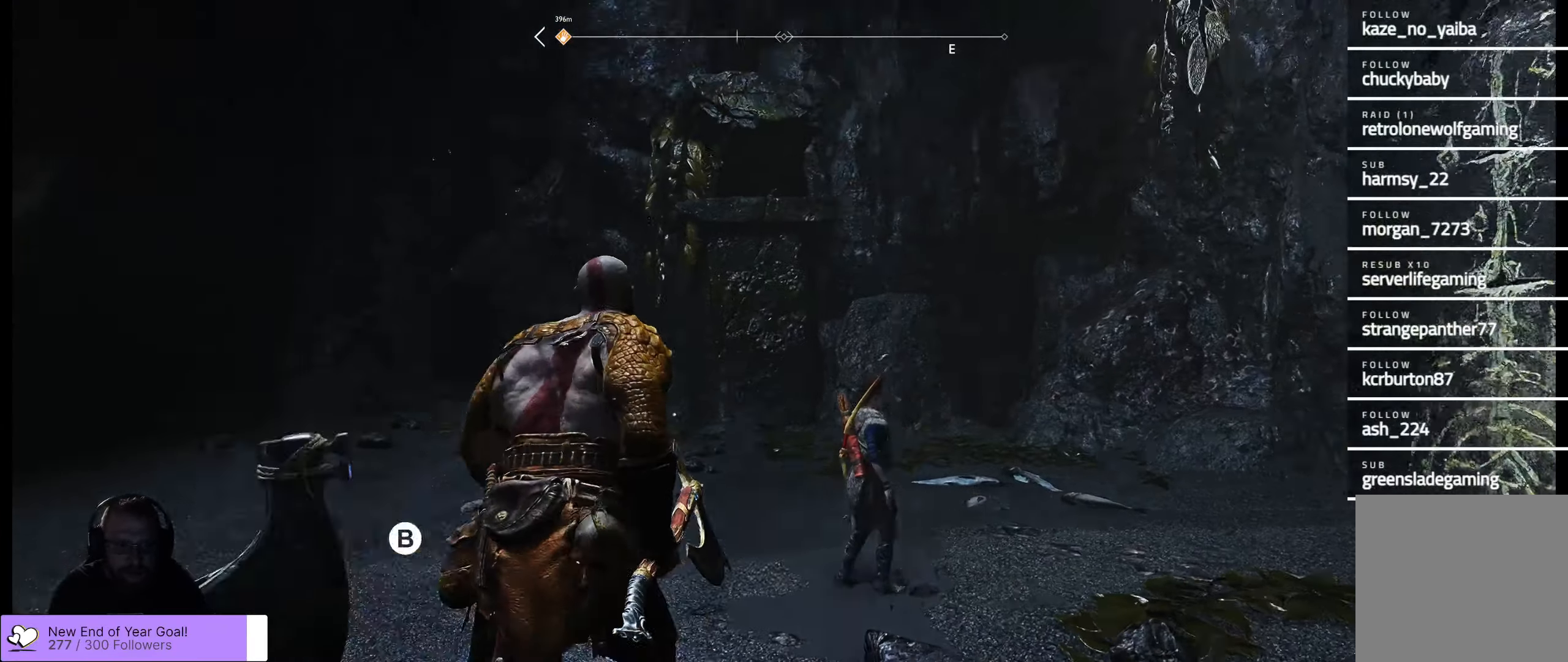
{"buttons": [], "left_stick": "up", "right_stick": "down-left", "events": [[167, "right_stick", "center"], [184, "left_stick", "center"], [317, "right_stick", "down-left"], [450, "left_stick", "up"]]}
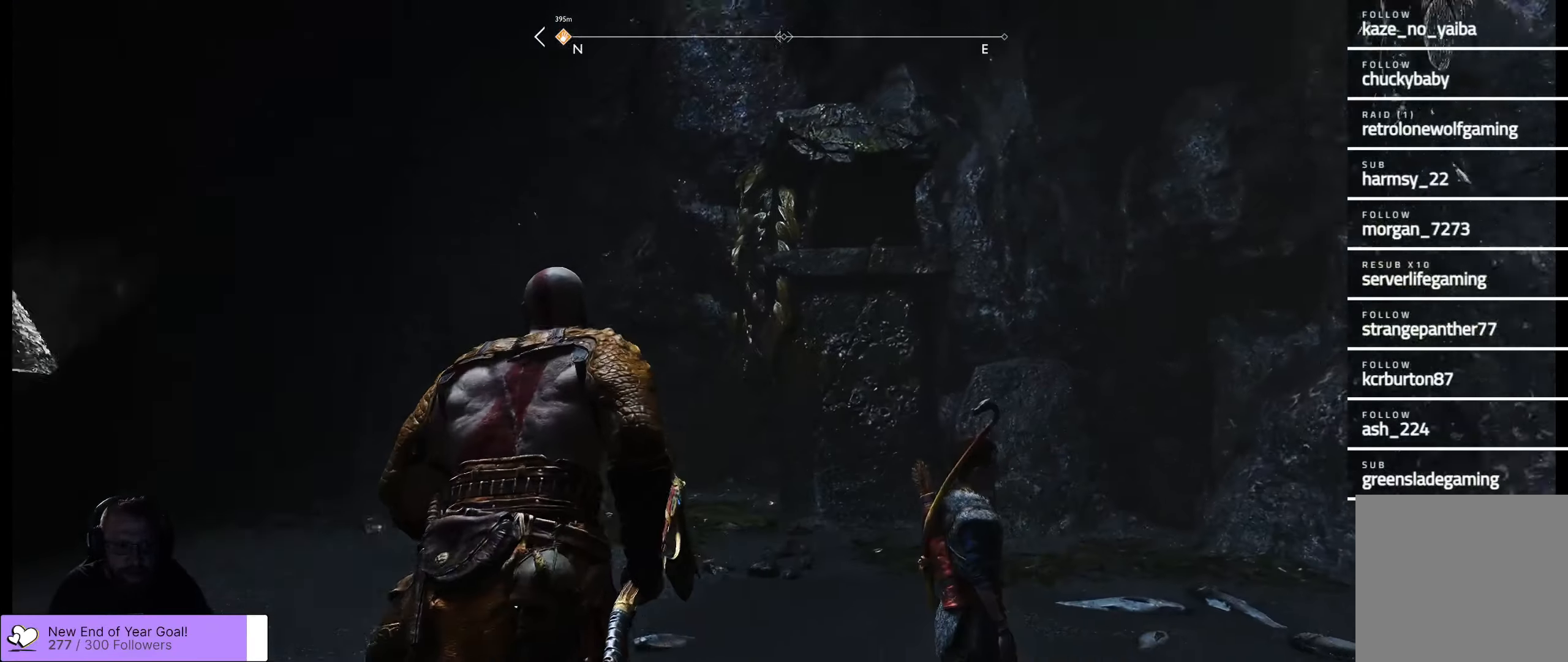
{"buttons": [], "left_stick": "up", "right_stick": "center", "events": [[167, "right_stick", "center"]]}
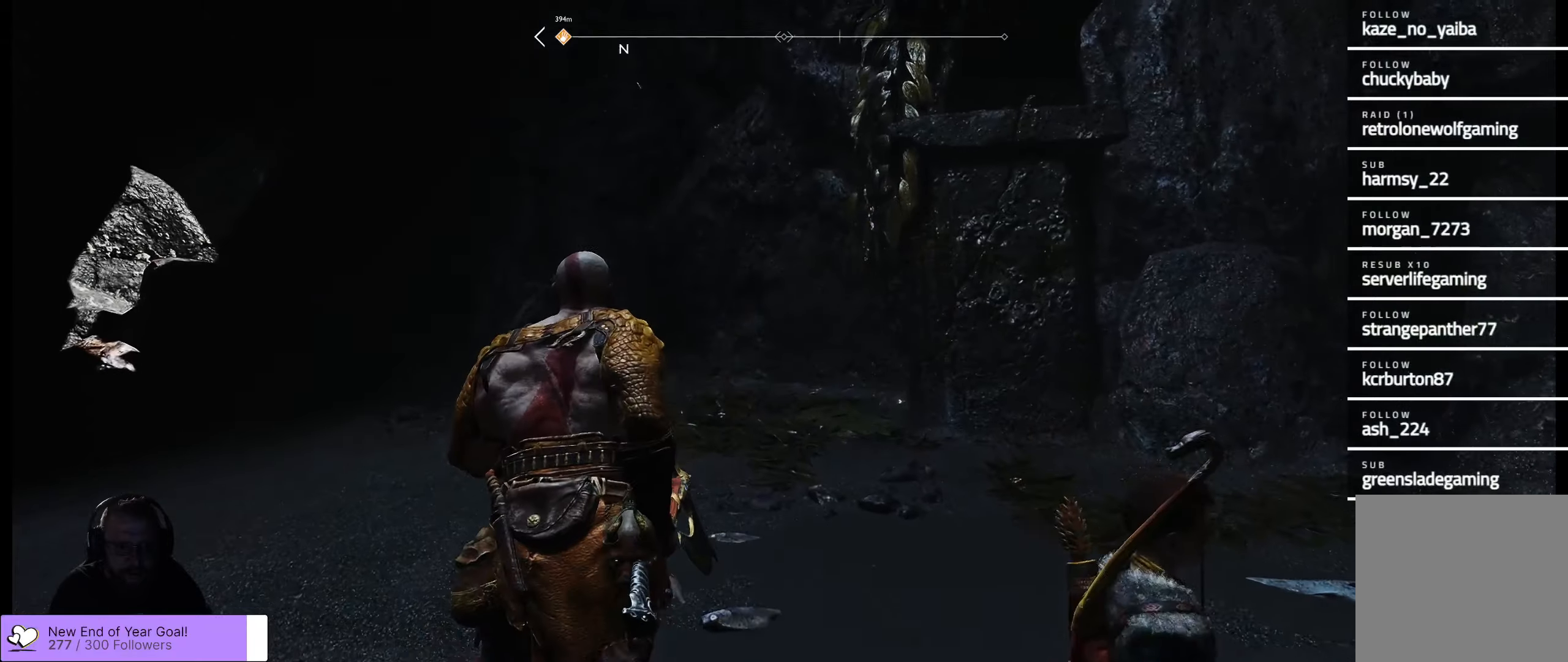
{"buttons": [], "left_stick": "up", "right_stick": "center", "events": [[66, "right_stick", "down-right"], [333, "right_stick", "center"]]}
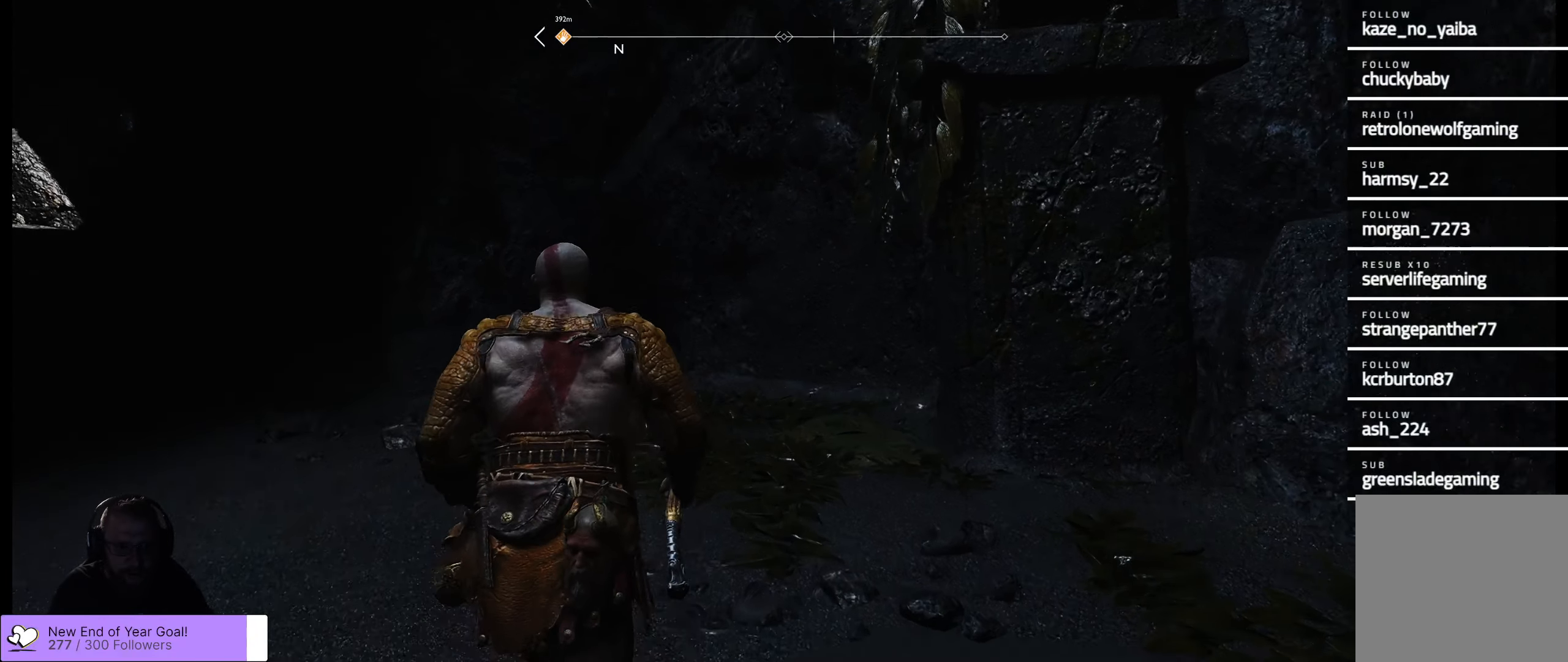
{"buttons": [], "left_stick": "up-left", "right_stick": "up-right", "events": [[200, "right_stick", "up-right"], [383, "left_stick", "up-left"]]}
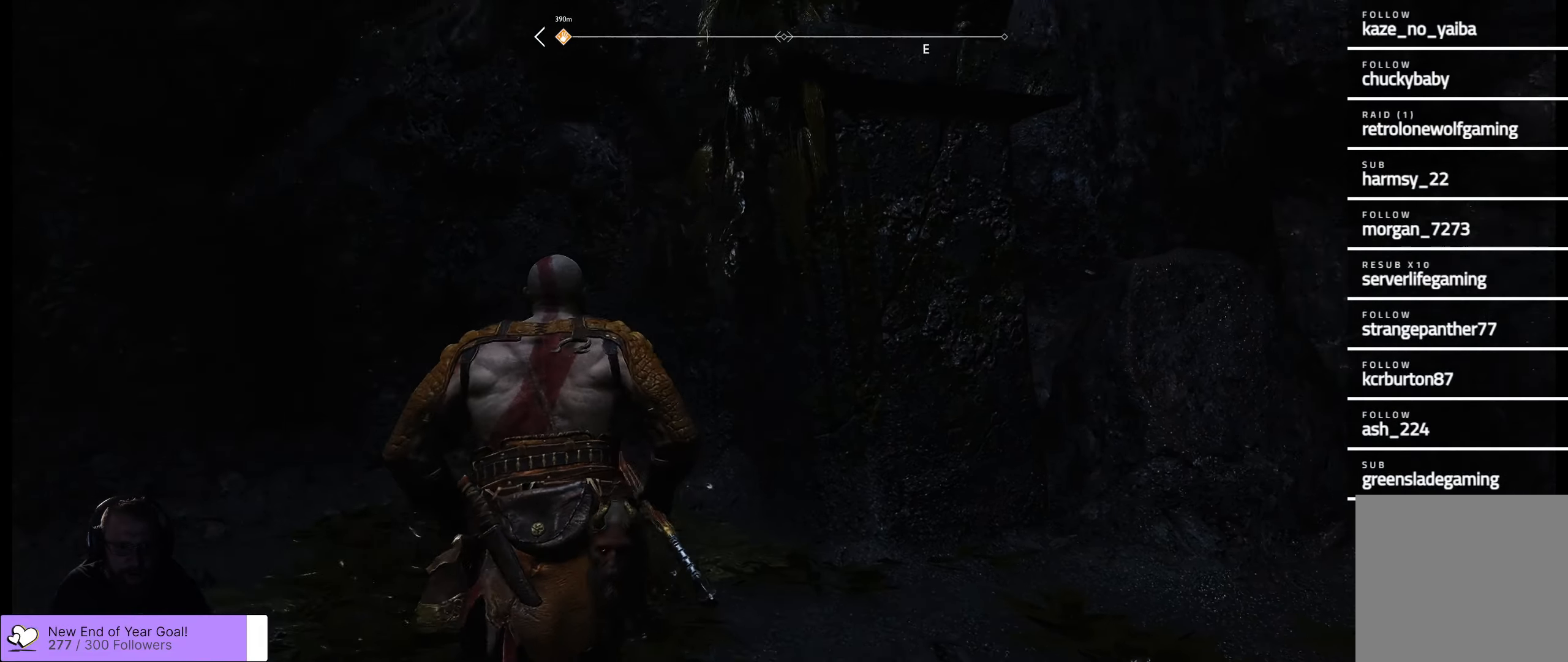
{"buttons": [], "left_stick": "down-left", "right_stick": "center", "events": [[16, "left_stick", "left"], [216, "left_stick", "down-left"], [433, "right_stick", "center"]]}
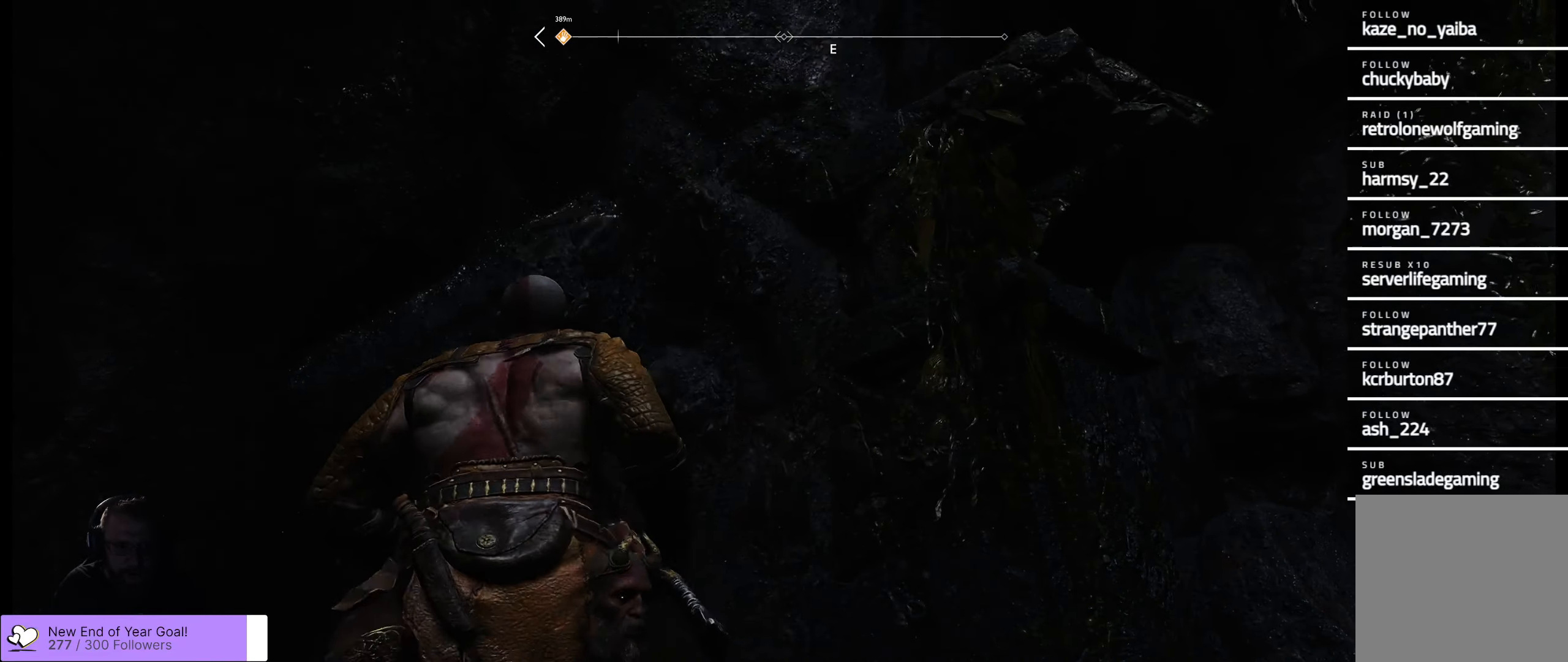
{"buttons": [], "left_stick": "center", "right_stick": "right", "events": [[100, "right_stick", "right"], [183, "left_stick", "center"], [266, "left_stick", "up"], [400, "left_stick", "center"]]}
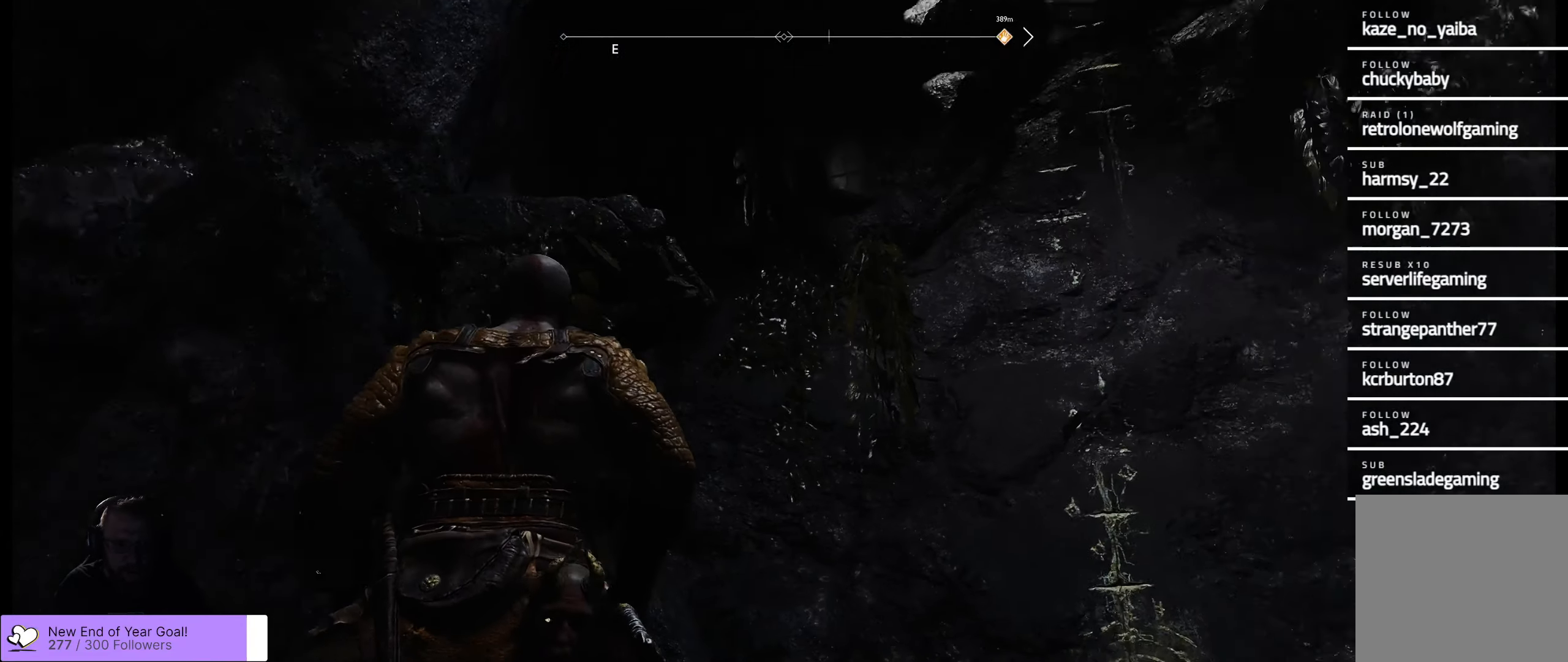
{"buttons": [], "left_stick": "center", "right_stick": "up-right", "events": [[16, "left_stick", "up-right"], [133, "right_stick", "center"], [216, "left_stick", "center"], [283, "right_stick", "up-right"]]}
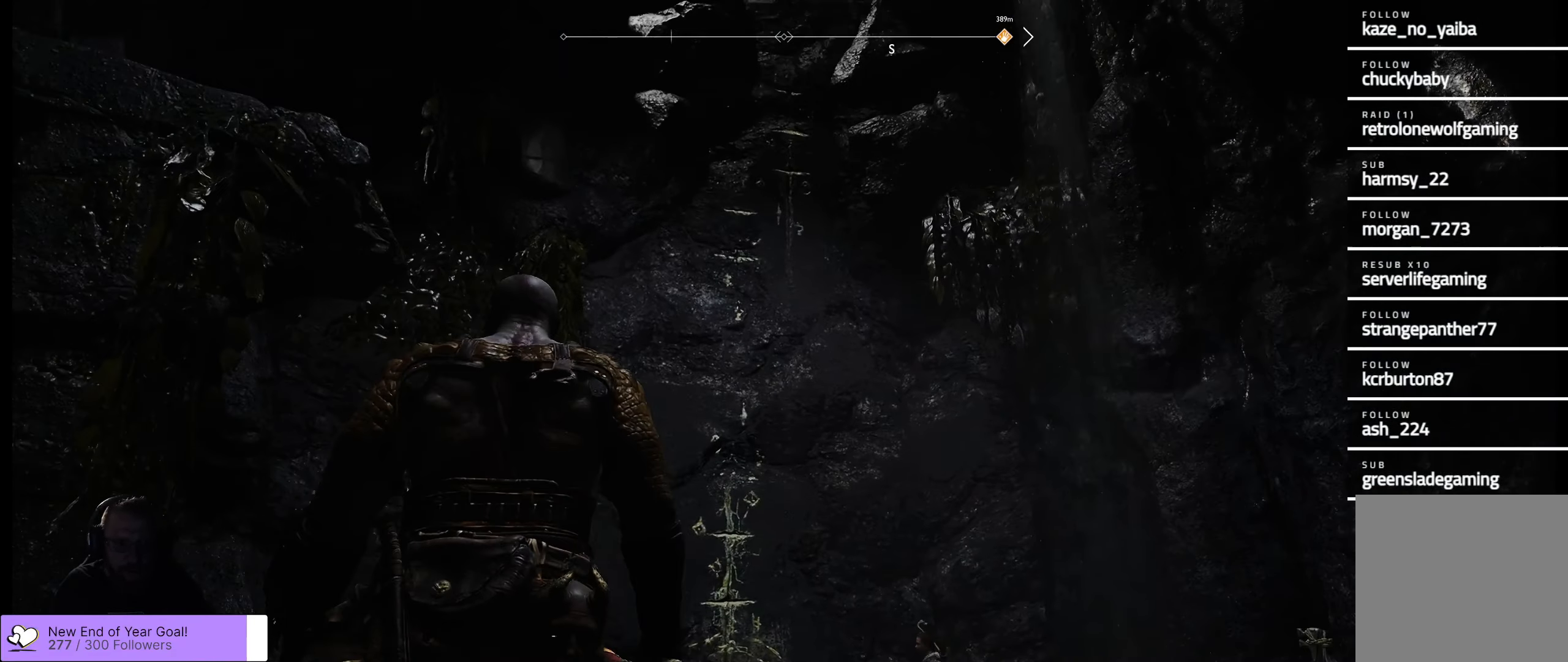
{"buttons": [], "left_stick": "up", "right_stick": "center", "events": [[366, "left_stick", "up"], [383, "right_stick", "center"]]}
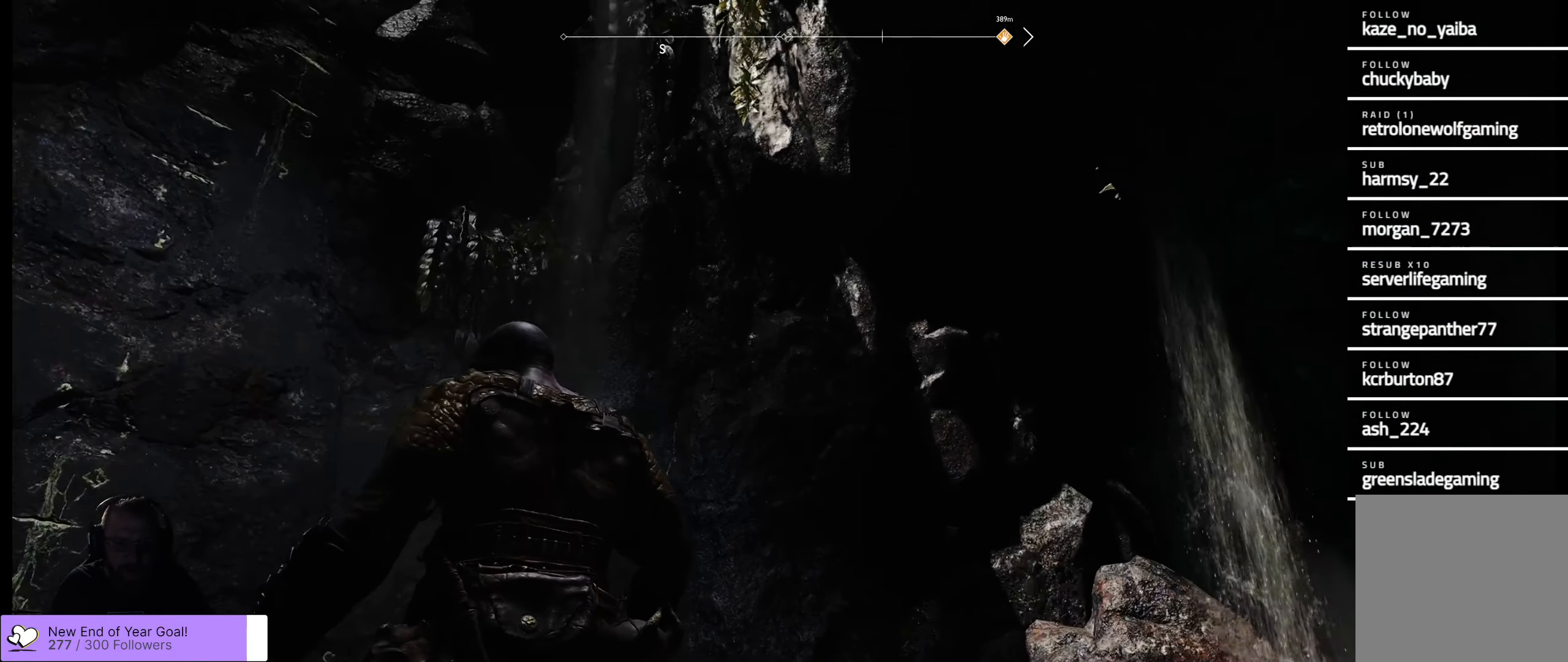
{"buttons": [], "left_stick": "center", "right_stick": "center", "events": [[233, "left_stick", "center"]]}
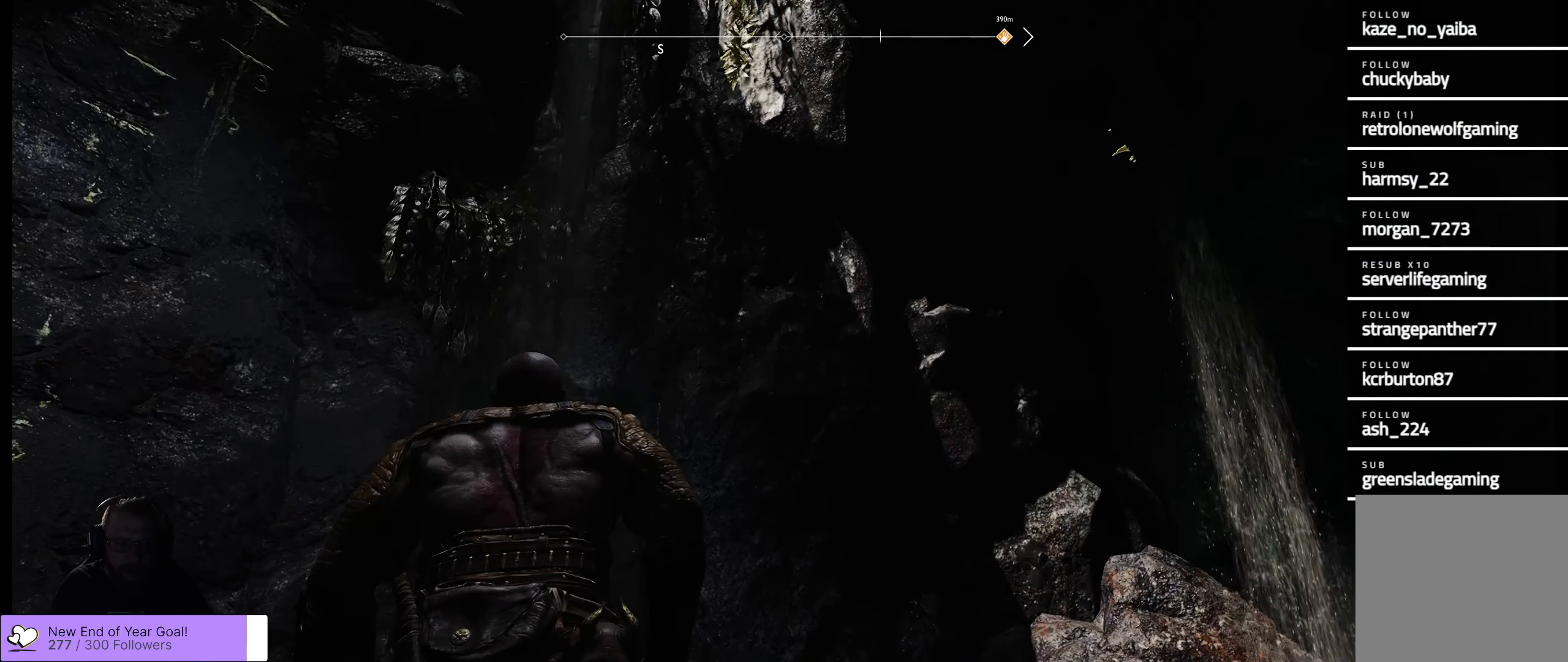
{"buttons": [], "left_stick": "center", "right_stick": "down-left", "events": [[283, "right_stick", "down-left"]]}
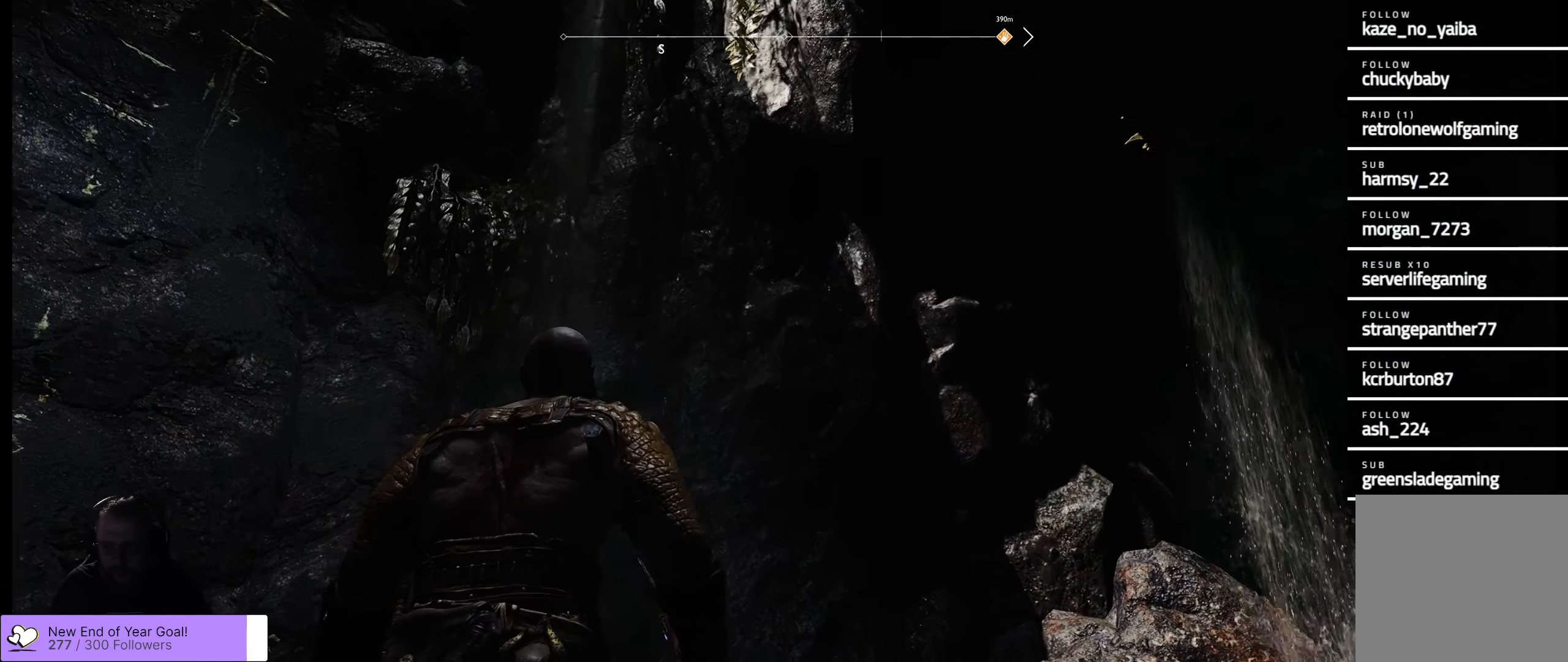
{"buttons": [], "left_stick": "center", "right_stick": "down-left", "events": [[150, "right_stick", "center"], [283, "right_stick", "down-left"]]}
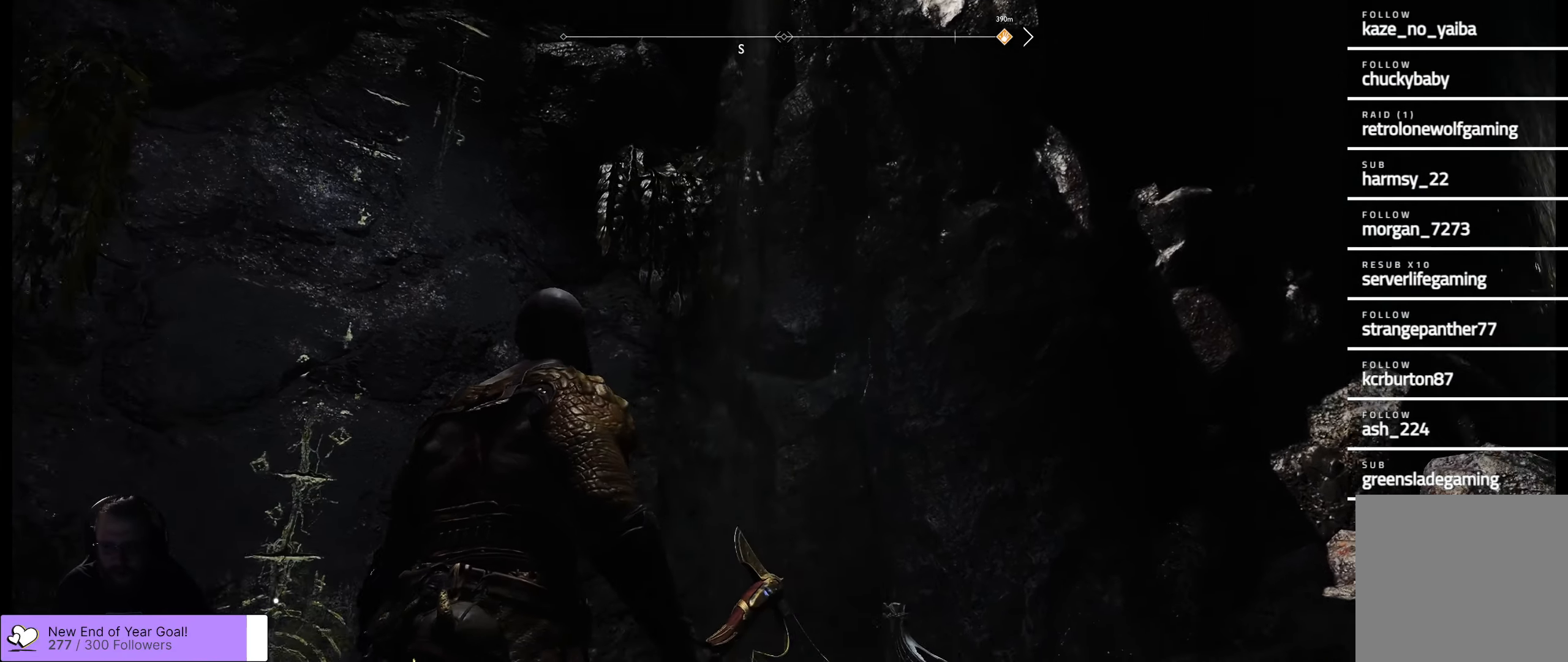
{"buttons": [], "left_stick": "center", "right_stick": "down", "events": [[133, "right_stick", "down"], [166, "left_stick", "up-left"], [316, "left_stick", "center"], [316, "right_stick", "center"], [500, "right_stick", "down"]]}
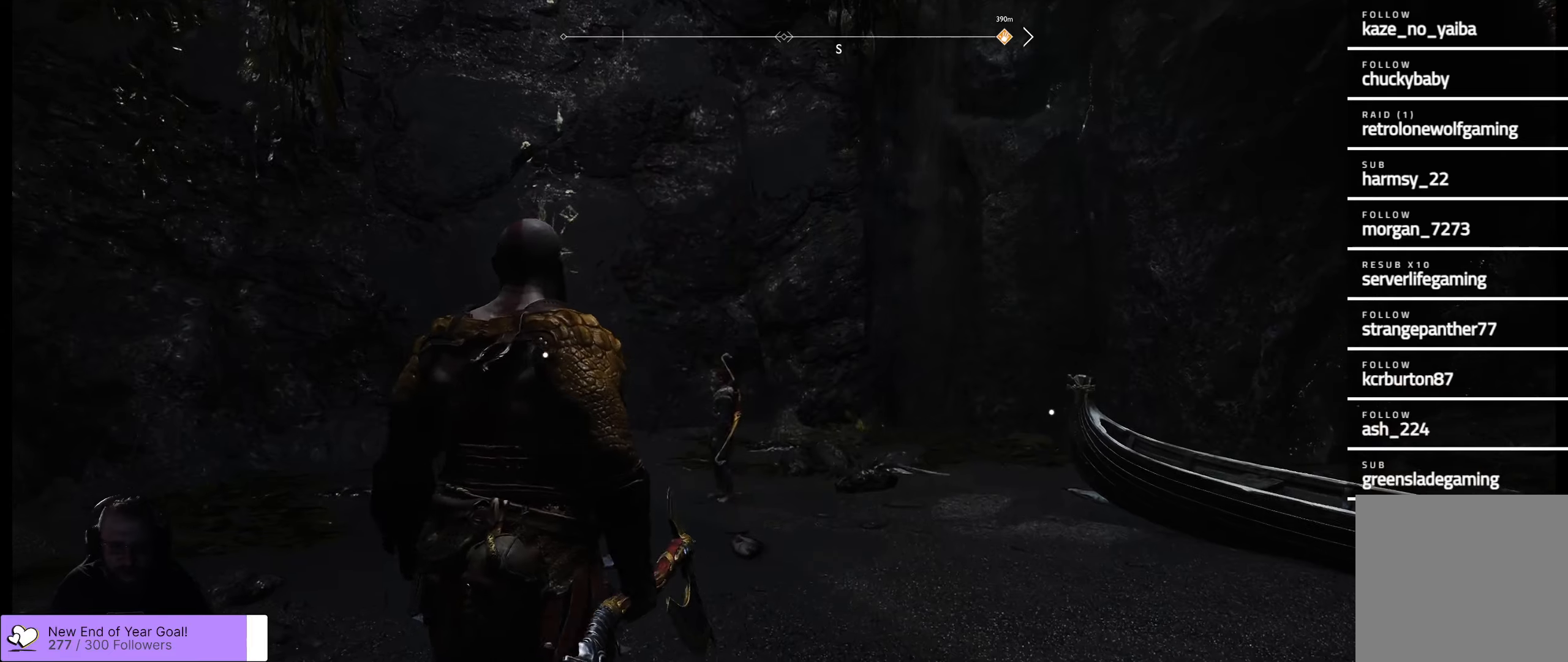
{"buttons": [], "left_stick": "up", "right_stick": "center", "events": [[17, "left_stick", "up"], [250, "right_stick", "center"]]}
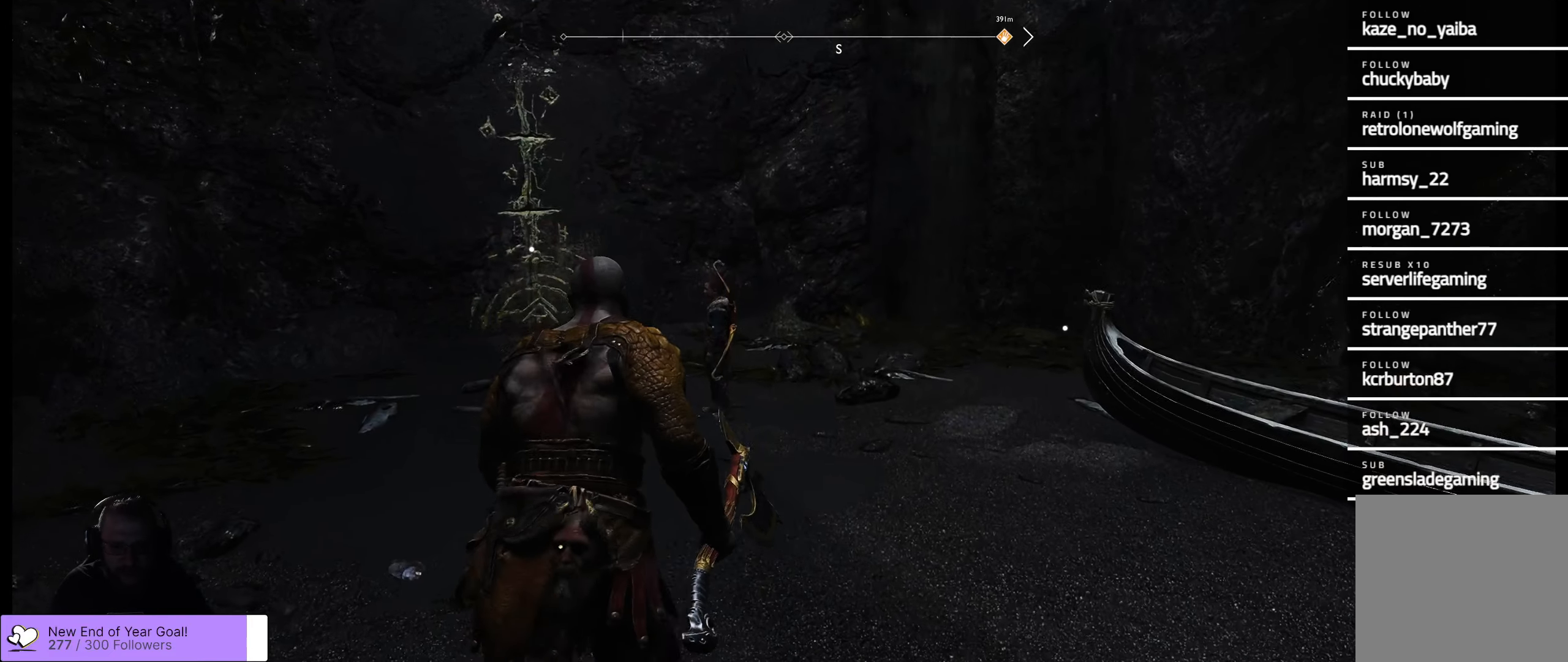
{"buttons": [], "left_stick": "up", "right_stick": "down-right", "events": [[417, "right_stick", "down-right"]]}
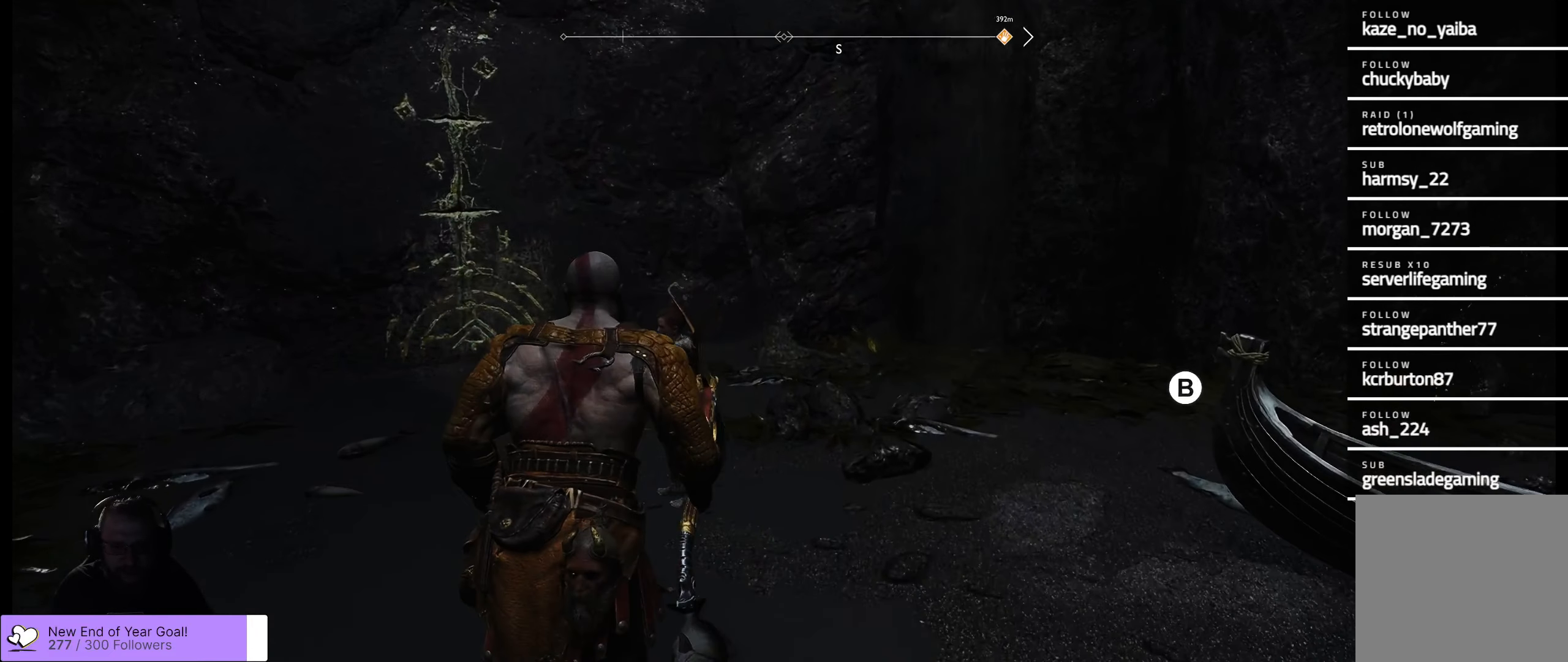
{"buttons": [], "left_stick": "center", "right_stick": "left", "events": [[17, "left_stick", "center"], [17, "right_stick", "center"], [333, "right_stick", "left"]]}
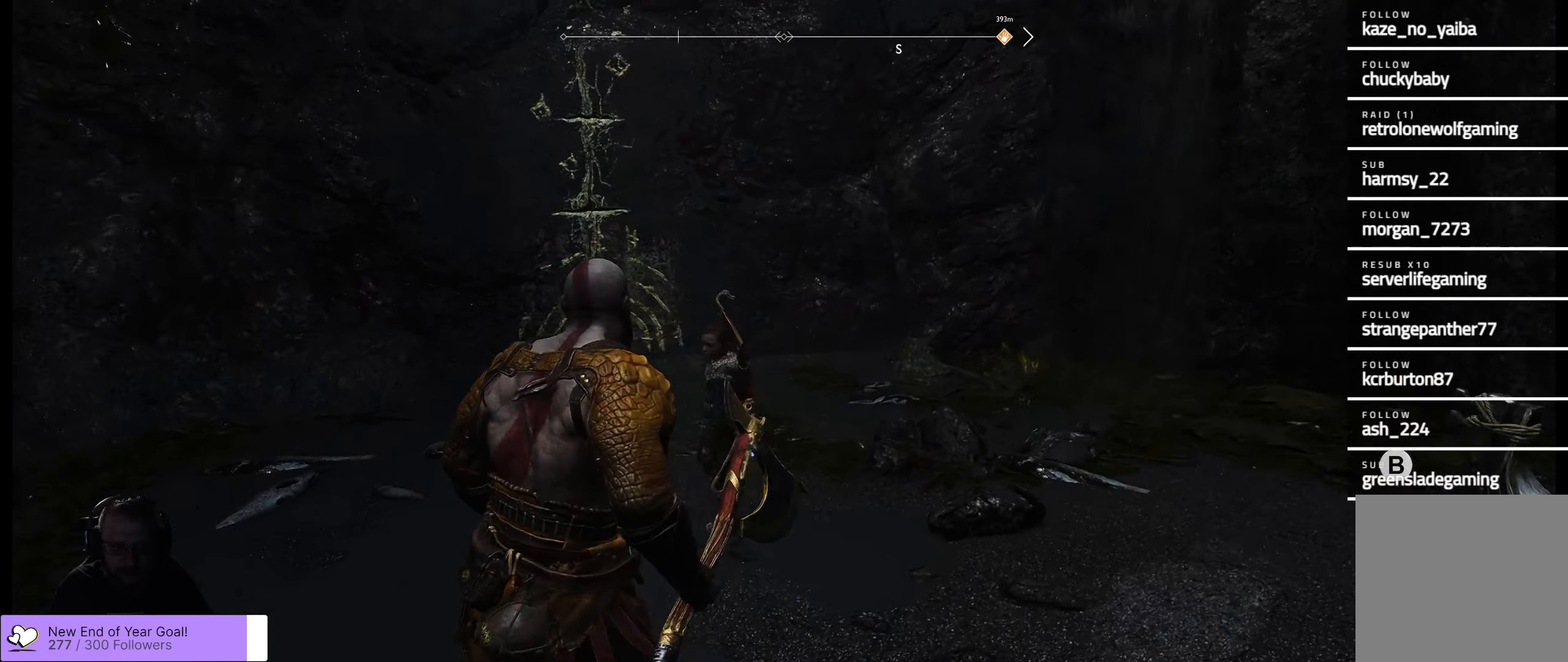
{"buttons": [], "left_stick": "up", "right_stick": "center", "events": [[33, "left_stick", "up"], [83, "right_stick", "up-left"], [383, "right_stick", "center"]]}